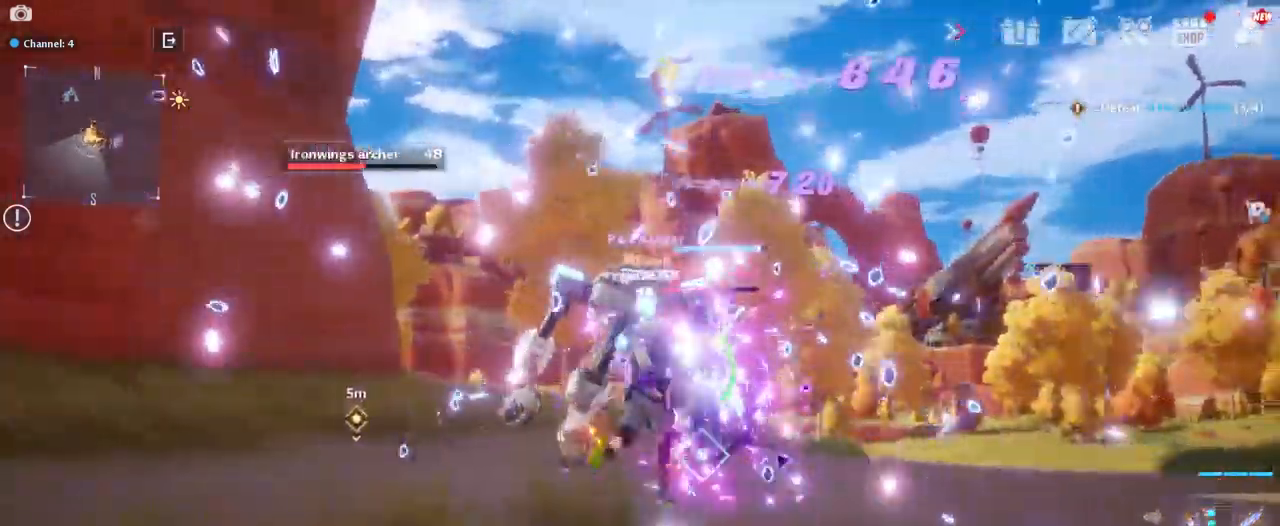
Gameplay with keyboard and mouse; each line is a JSON object with the keys and mouse buttons held at the frame after it. "events" lists presses ("down") and releases ("up") of "1", "2", "3", "4", "5", "a", "alt", "c", "caps_lock", "ctrl", "d", "e", "f", "g", "q", "r", "s", "shift", "space", "t", "tab", "v", "w", "x", "z", "mouse_left", "mouse_wheel" and "mouse_right" between this image and that frame as [ms after this image, input, new state], when the widget could be followed in between. "mouse_left", "mouse_wheel", "mouse_right" = the "left", "wheel", "right" buttons of the "mouse" list. No other keys are recorded. "wheel" means that the mouse wheel is clicked or scrolled. "mouse_move" is the direction in which the mouse moves at that frame (one of eight, or "still"), when it could be read.
{"keys": ["w"], "mouse": ["left"], "mouse_move": "left", "events": [[67, "mouse_right", "down"], [167, "mouse_right", "up"], [300, "mouse_left", "down"], [350, "d", "up"], [350, "mouse_left", "up"], [500, "mouse_left", "down"]]}
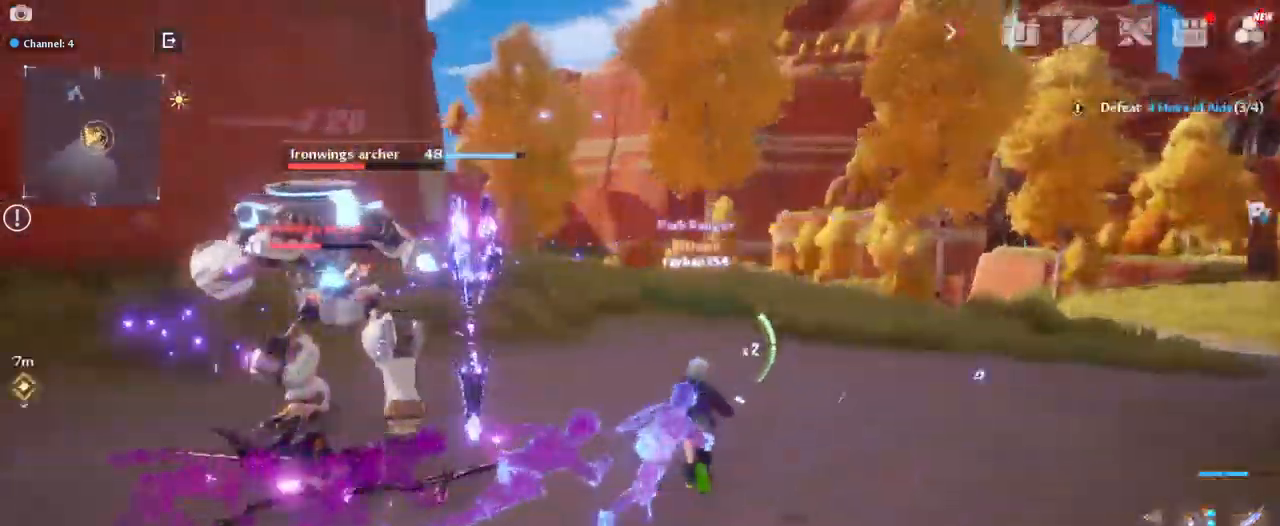
{"keys": ["w"], "mouse": [], "mouse_move": "up", "events": [[50, "mouse_left", "up"], [184, "mouse_left", "down"], [284, "mouse_left", "up"], [367, "mouse_left", "down"], [417, "mouse_left", "up"]]}
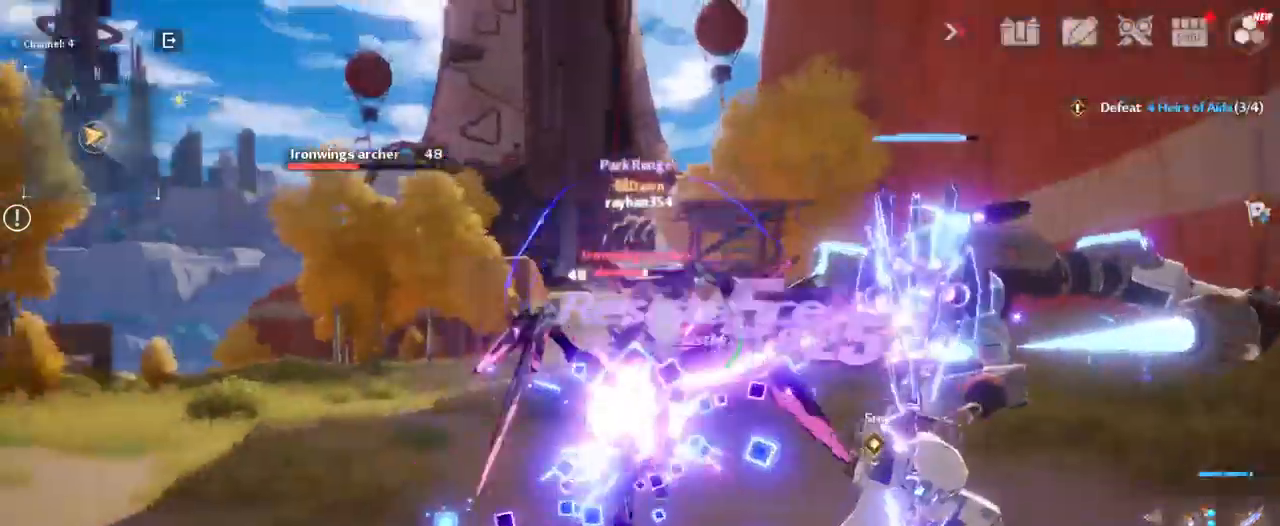
{"keys": ["w"], "mouse": [], "mouse_move": "down-right", "events": [[50, "mouse_left", "down"], [150, "mouse_left", "up"], [250, "mouse_left", "down"], [300, "mouse_left", "up"], [434, "mouse_left", "down"], [484, "mouse_left", "up"]]}
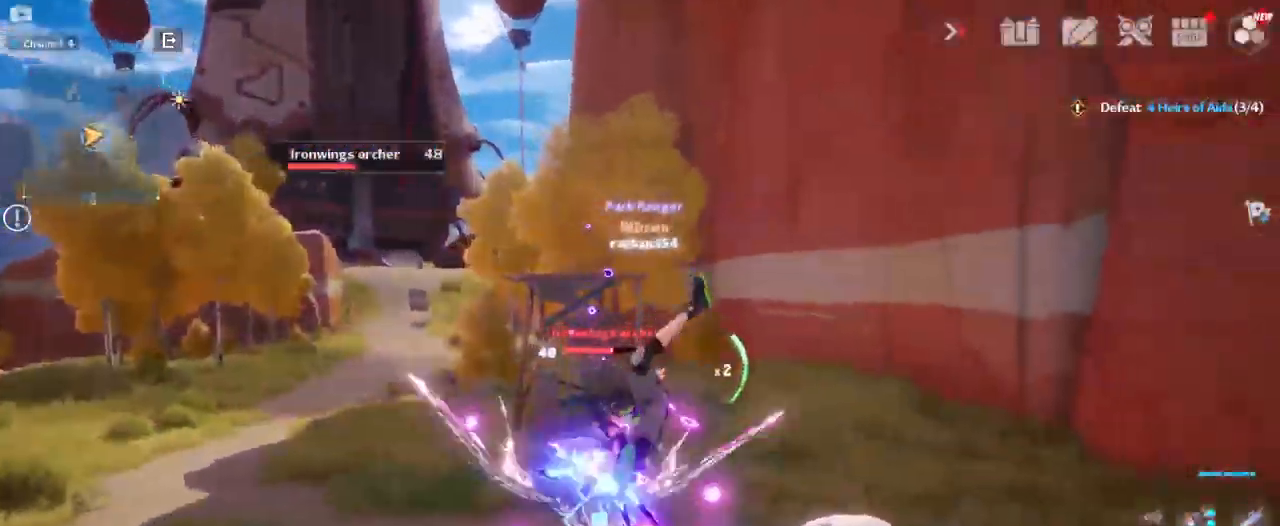
{"keys": [], "mouse": ["left"], "mouse_move": "down-left", "events": [[67, "mouse_left", "down"], [167, "mouse_left", "up"], [217, "space", "down"], [217, "w", "up"], [267, "mouse_left", "down"], [300, "space", "up"], [350, "mouse_left", "up"], [450, "mouse_left", "down"]]}
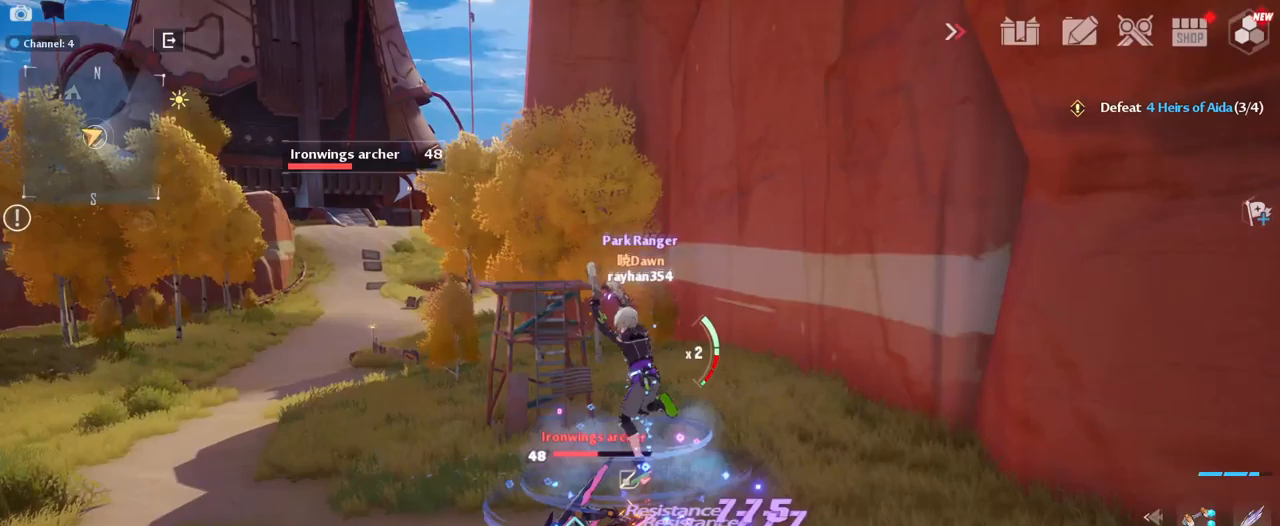
{"keys": [], "mouse": ["left"], "mouse_move": "down-left", "events": [[17, "mouse_left", "up"], [117, "mouse_left", "down"], [200, "mouse_left", "up"], [300, "mouse_left", "down"], [333, "mouse_left", "up"], [433, "mouse_left", "down"]]}
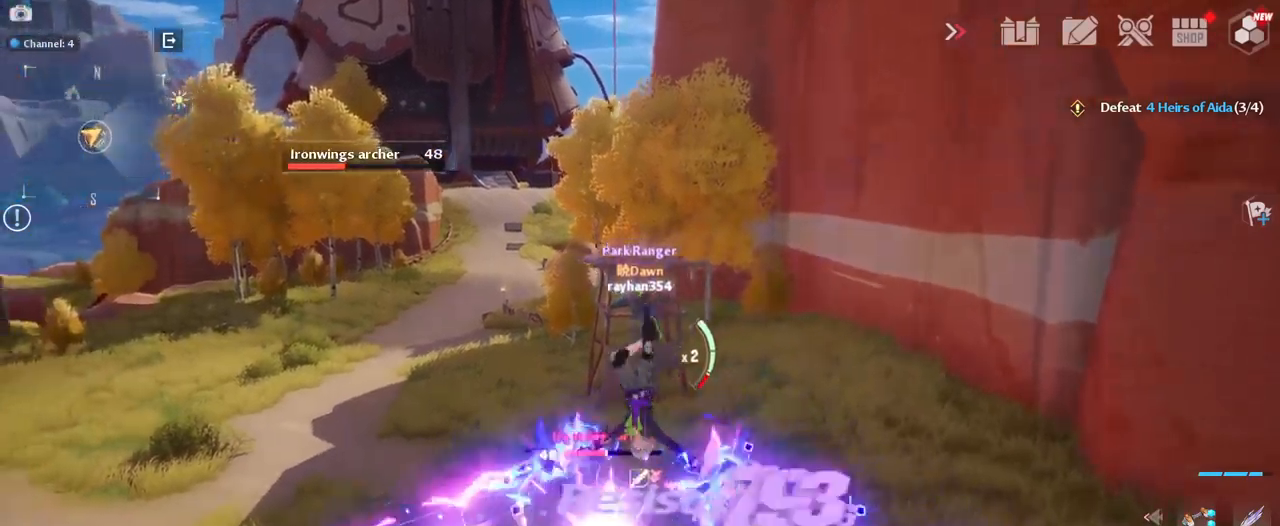
{"keys": [], "mouse": ["left"], "mouse_move": "down-left", "events": [[33, "mouse_left", "up"], [83, "mouse_left", "down"], [167, "mouse_left", "up"], [267, "mouse_left", "down"], [350, "mouse_left", "up"], [450, "mouse_left", "down"]]}
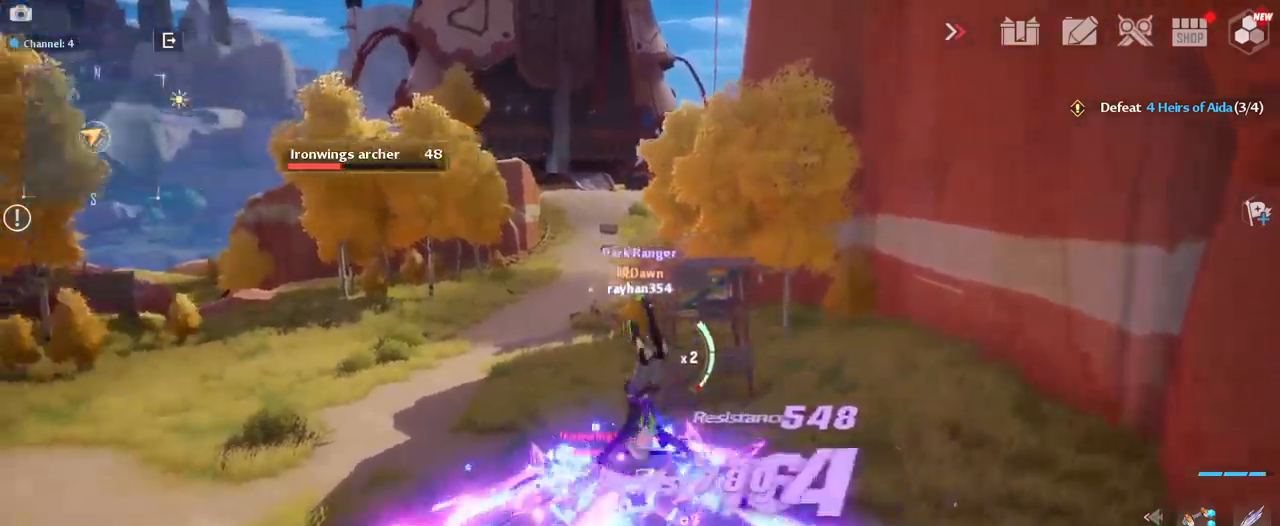
{"keys": [], "mouse": ["left"], "mouse_move": "down-left", "events": [[33, "mouse_left", "up"], [133, "mouse_left", "down"], [183, "mouse_left", "up"], [333, "mouse_left", "down"], [367, "mouse_left", "up"], [467, "mouse_left", "down"]]}
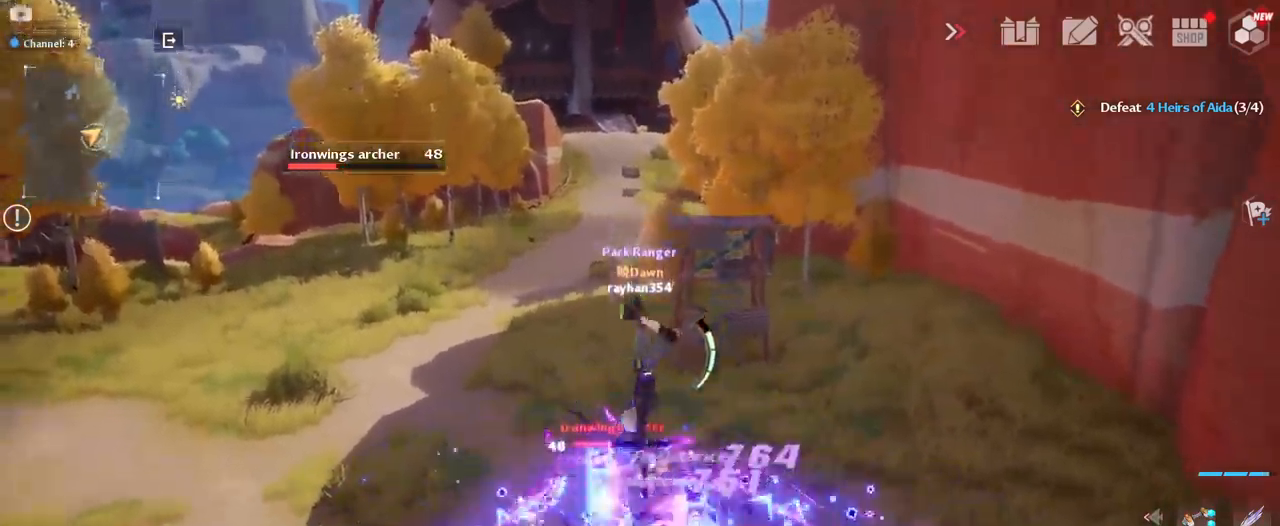
{"keys": [], "mouse": [], "mouse_move": "left", "events": [[50, "mouse_left", "up"], [150, "mouse_left", "down"], [250, "mouse_left", "up"], [333, "mouse_left", "down"], [433, "mouse_left", "up"]]}
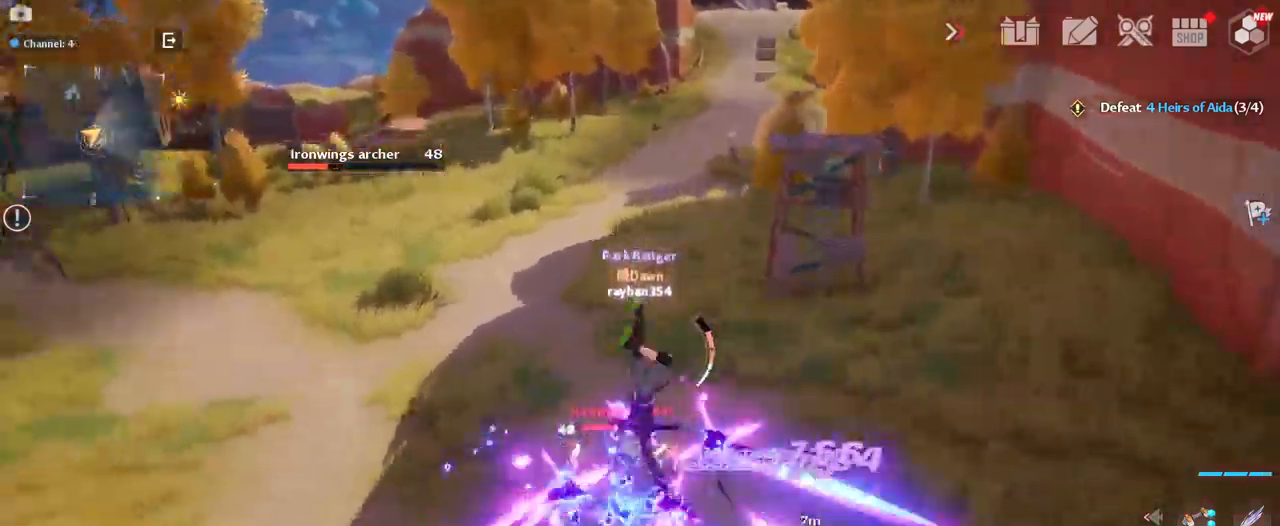
{"keys": [], "mouse": [], "mouse_move": "still", "events": [[33, "mouse_left", "down"], [133, "mouse_left", "up"], [217, "mouse_left", "down"], [300, "mouse_left", "up"], [400, "mouse_left", "down"], [500, "mouse_left", "up"]]}
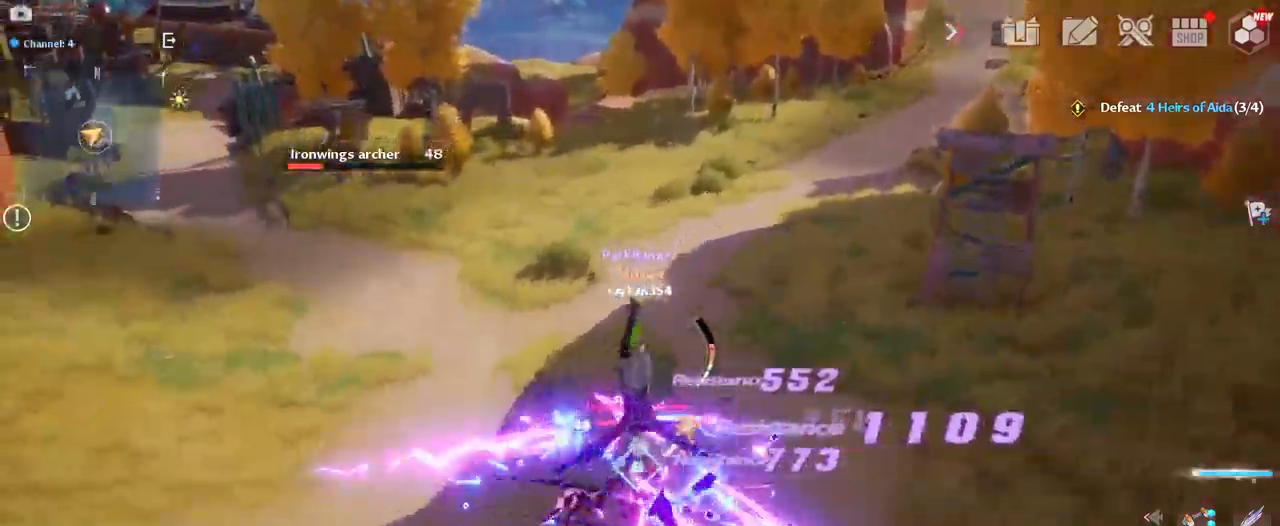
{"keys": [], "mouse": [], "mouse_move": "left", "events": [[50, "mouse_left", "down"], [133, "mouse_left", "up"], [233, "mouse_left", "down"], [283, "mouse_left", "up"], [367, "mouse_left", "down"], [467, "mouse_left", "up"]]}
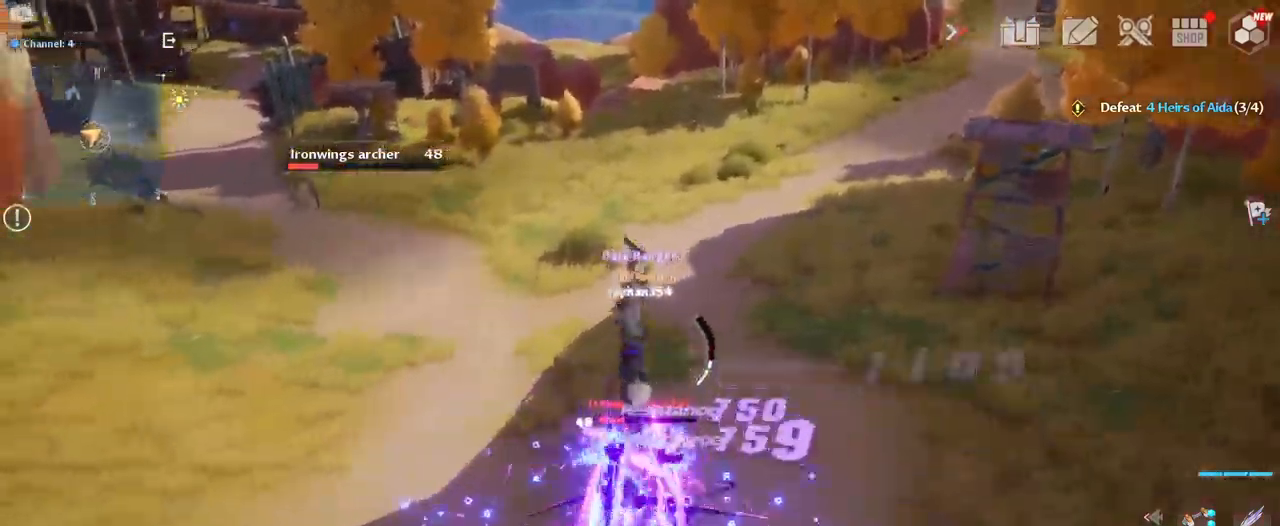
{"keys": [], "mouse": ["left"], "mouse_move": "up", "events": [[50, "mouse_left", "down"], [100, "mouse_left", "up"], [300, "mouse_left", "down"], [400, "mouse_left", "up"], [433, "mouse_left", "down"]]}
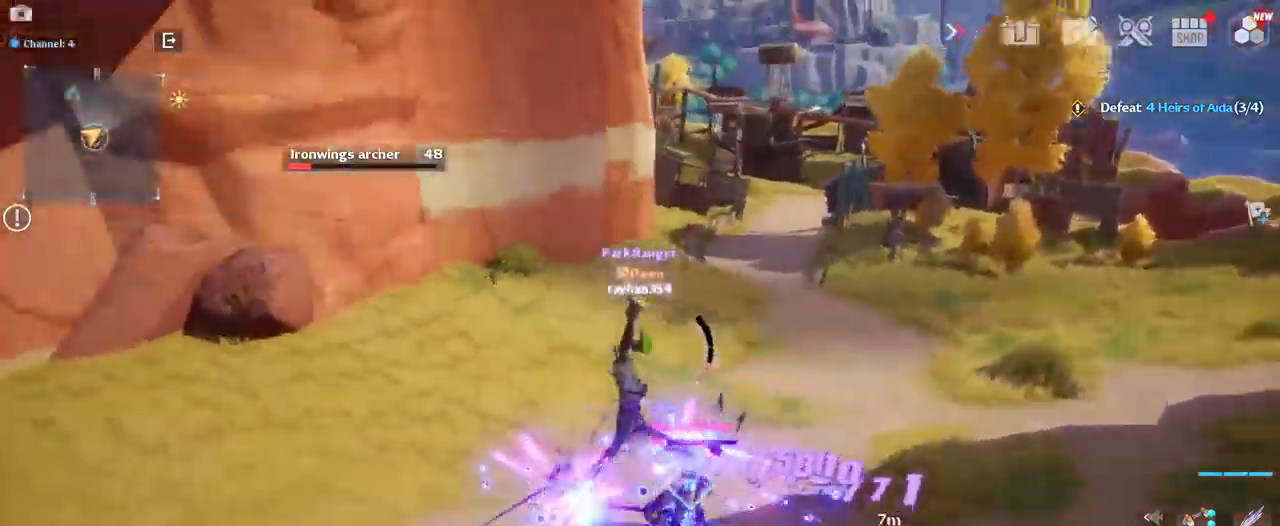
{"keys": [], "mouse": [], "mouse_move": "still", "events": [[17, "mouse_left", "up"], [117, "mouse_left", "down"], [167, "mouse_left", "up"], [267, "mouse_left", "down"], [350, "mouse_left", "up"], [400, "d", "down"], [400, "mouse_left", "down"], [500, "d", "up"], [500, "mouse_left", "up"]]}
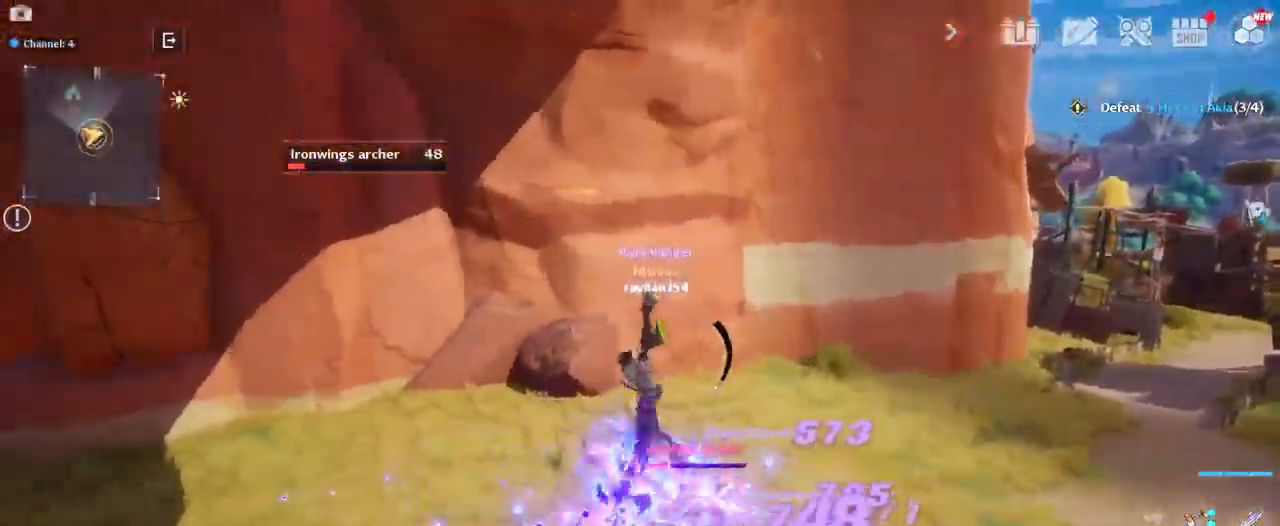
{"keys": ["a"], "mouse": ["left"], "mouse_move": "still", "events": [[100, "mouse_left", "down"], [183, "mouse_left", "up"], [283, "mouse_left", "down"], [317, "mouse_left", "up"], [417, "mouse_left", "down"], [467, "a", "down"]]}
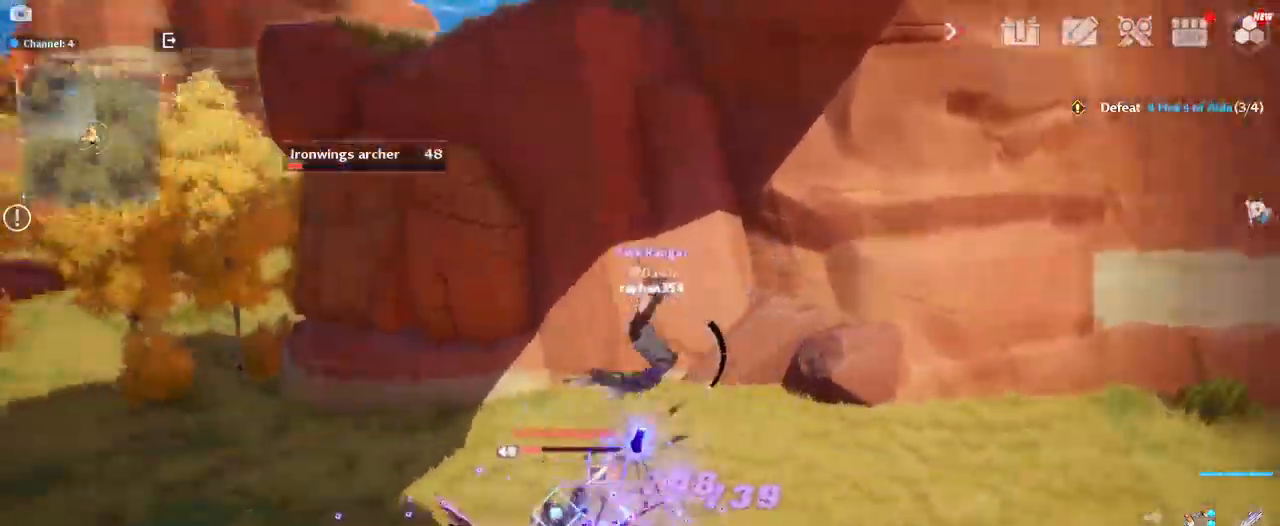
{"keys": [], "mouse": ["left"], "mouse_move": "still", "events": [[17, "mouse_left", "up"], [67, "a", "up"], [67, "mouse_left", "down"]]}
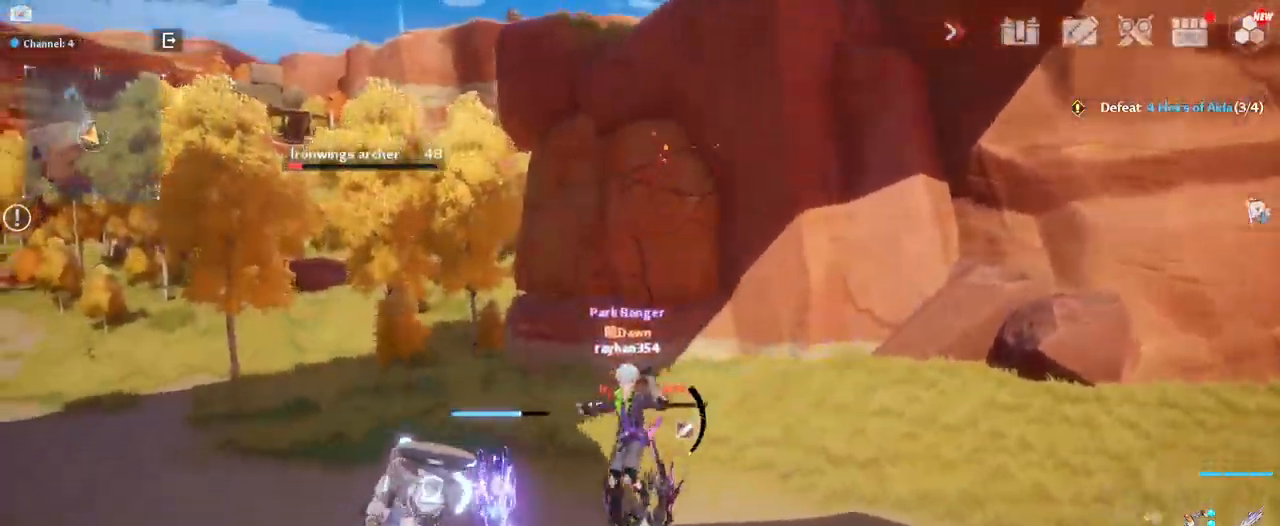
{"keys": ["w"], "mouse": [], "mouse_move": "down-left", "events": [[33, "mouse_left", "up"], [167, "mouse_left", "down"], [217, "mouse_left", "up"], [317, "mouse_left", "down"], [400, "d", "down"], [400, "w", "down"], [450, "mouse_left", "up"], [500, "d", "up"]]}
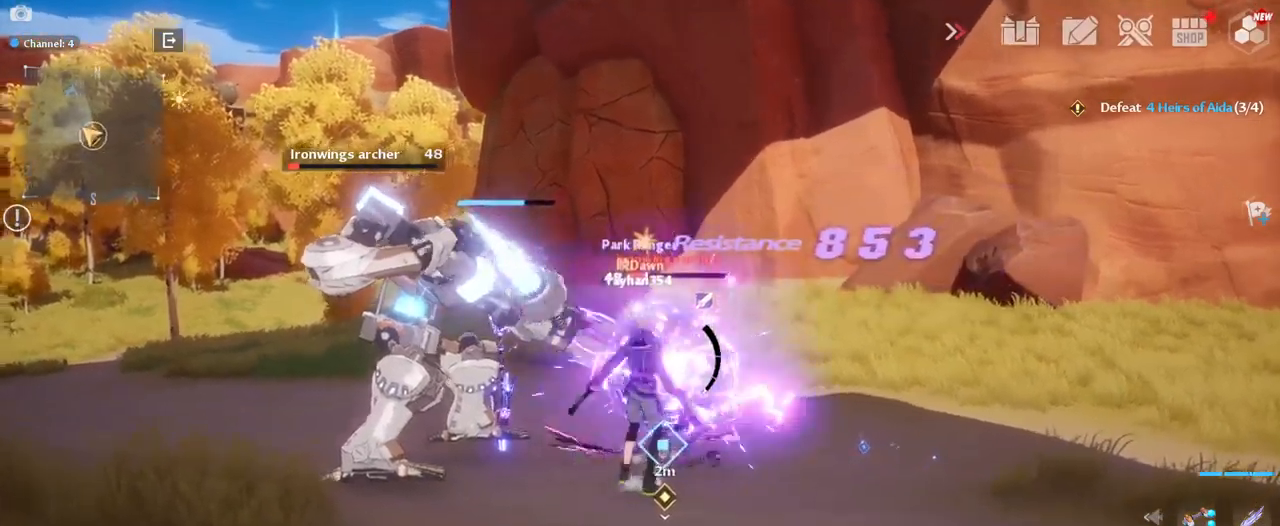
{"keys": ["w"], "mouse": [], "mouse_move": "up", "events": [[34, "mouse_left", "down"], [134, "mouse_left", "up"], [234, "mouse_left", "down"], [317, "mouse_left", "up"], [367, "mouse_left", "down"], [467, "mouse_left", "up"]]}
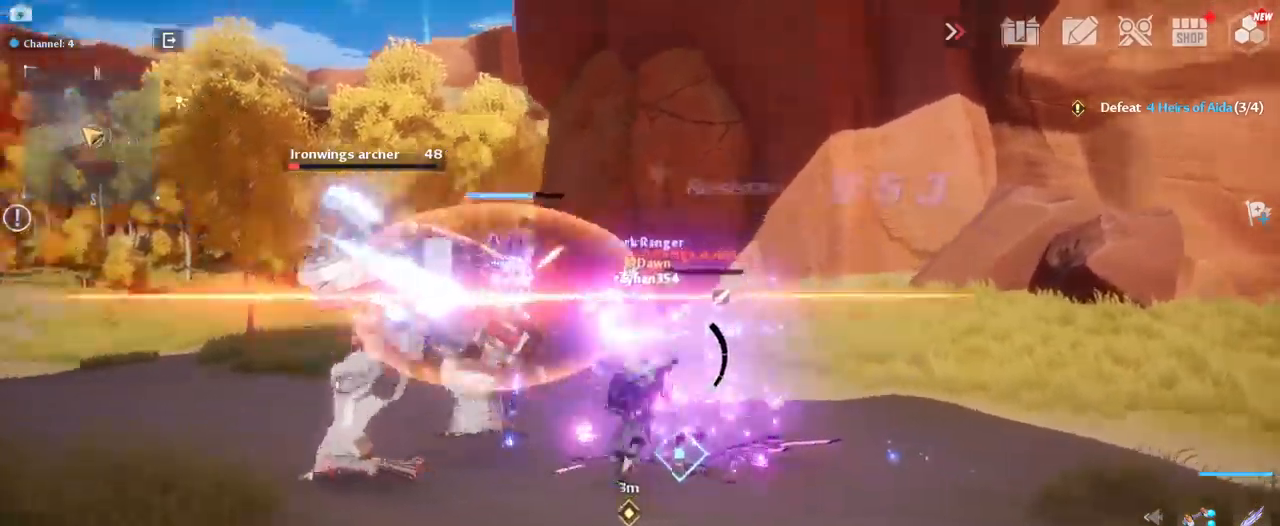
{"keys": ["w"], "mouse": ["left"], "mouse_move": "down-left", "events": [[67, "mouse_left", "down"], [150, "mouse_left", "up"], [300, "mouse_left", "down"], [384, "mouse_left", "up"], [484, "mouse_left", "down"]]}
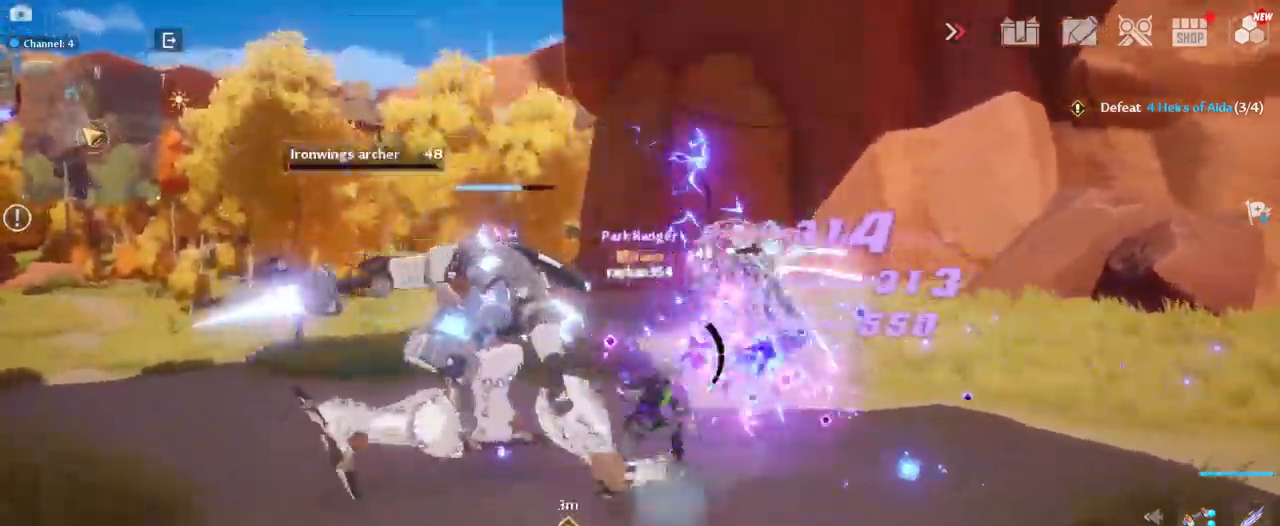
{"keys": ["w"], "mouse": ["left"], "mouse_move": "still", "events": [[67, "mouse_left", "up"], [450, "mouse_left", "down"]]}
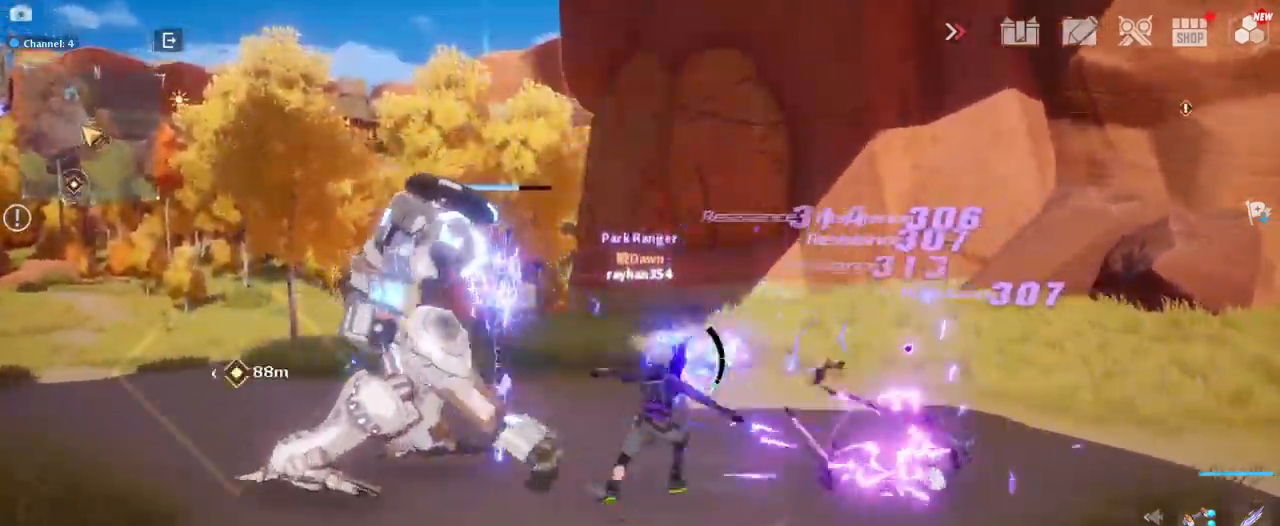
{"keys": ["d", "w"], "mouse": [], "mouse_move": "still", "events": [[34, "d", "down"], [34, "mouse_left", "up"], [134, "mouse_left", "down"], [234, "mouse_left", "up"]]}
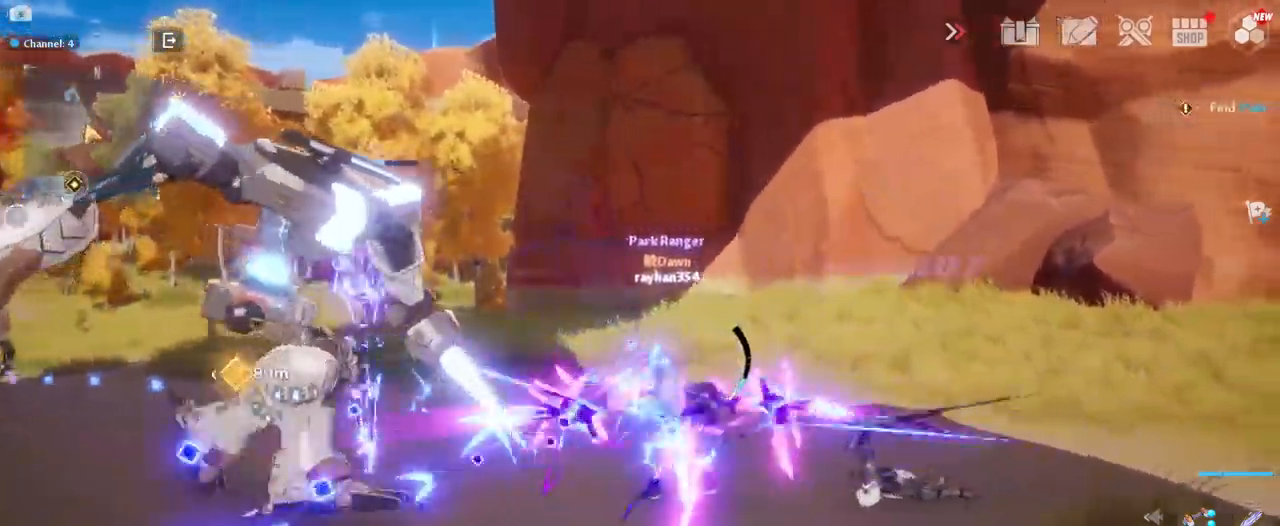
{"keys": ["w"], "mouse": [], "mouse_move": "left", "events": [[17, "d", "up"]]}
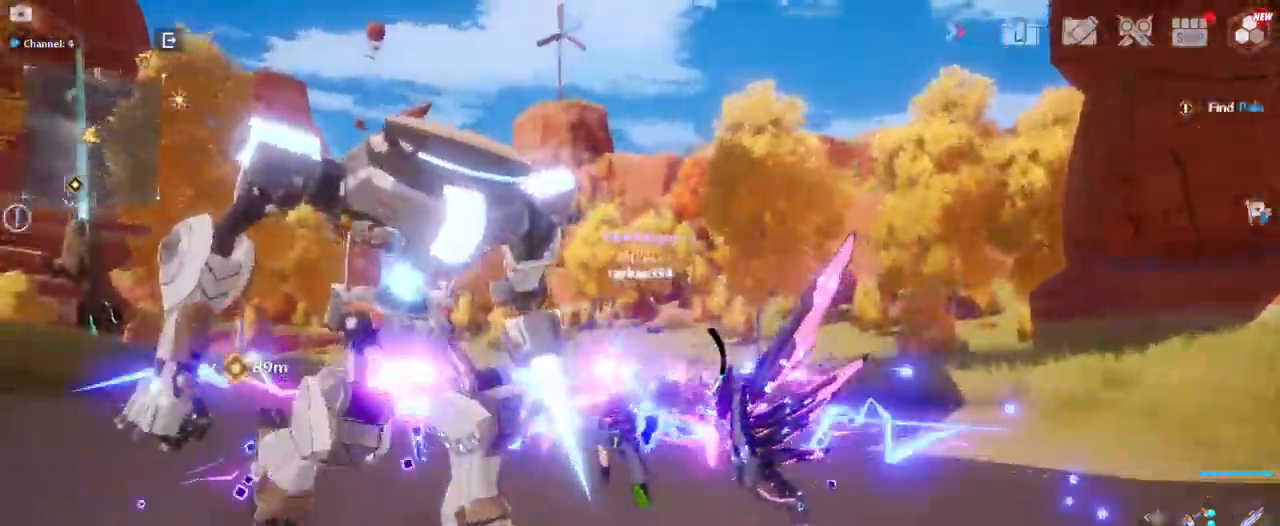
{"keys": ["a", "w"], "mouse": [], "mouse_move": "still", "events": [[350, "a", "down"]]}
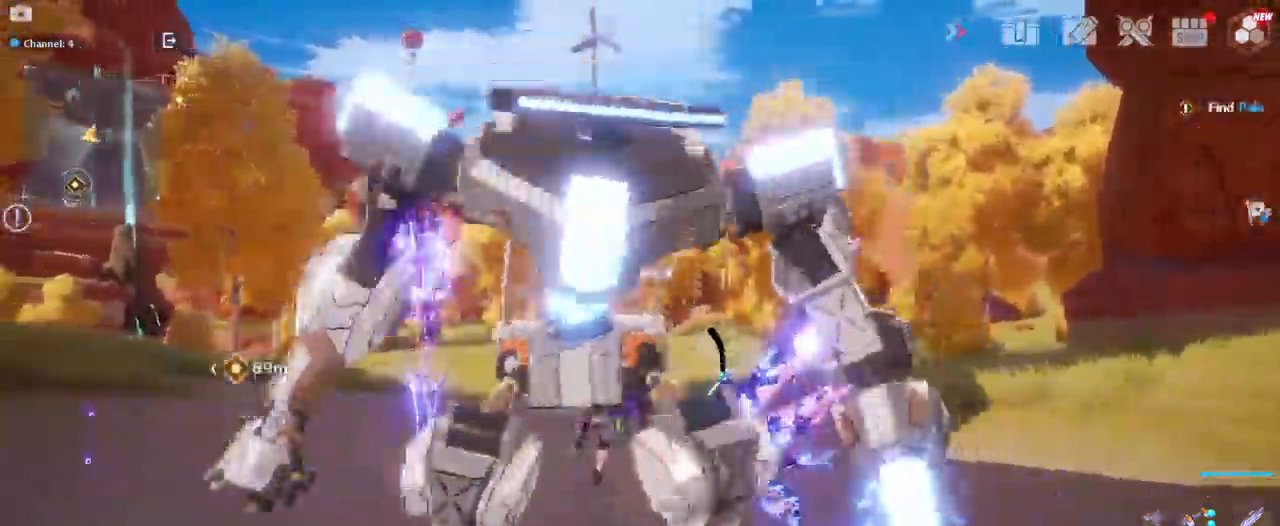
{"keys": ["w"], "mouse": [], "mouse_move": "still", "events": [[467, "a", "up"]]}
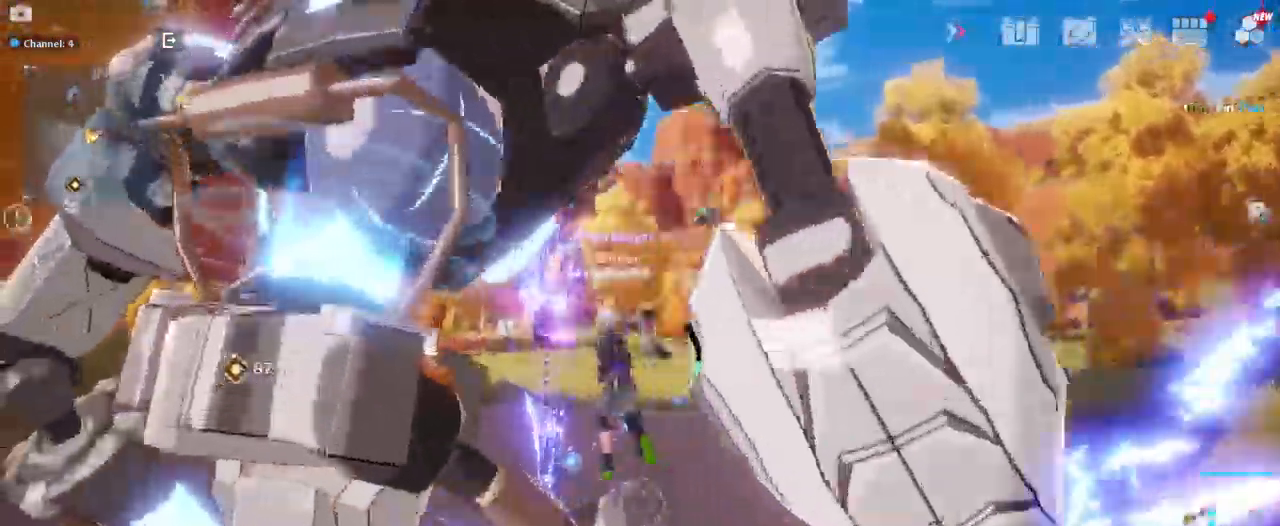
{"keys": ["w"], "mouse": [], "mouse_move": "still", "events": []}
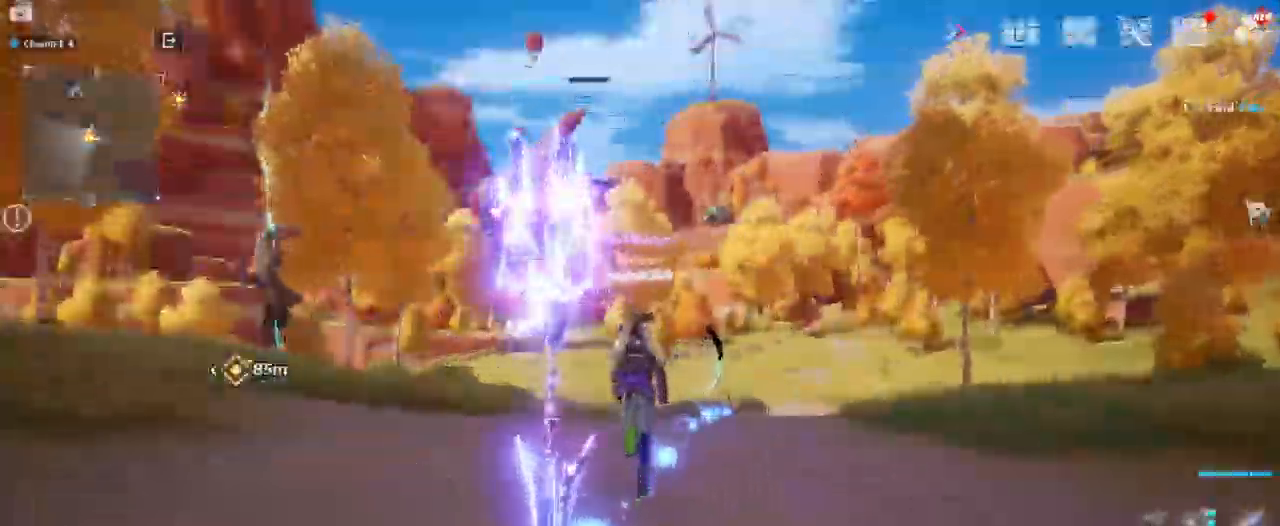
{"keys": ["w"], "mouse": [], "mouse_move": "still", "events": []}
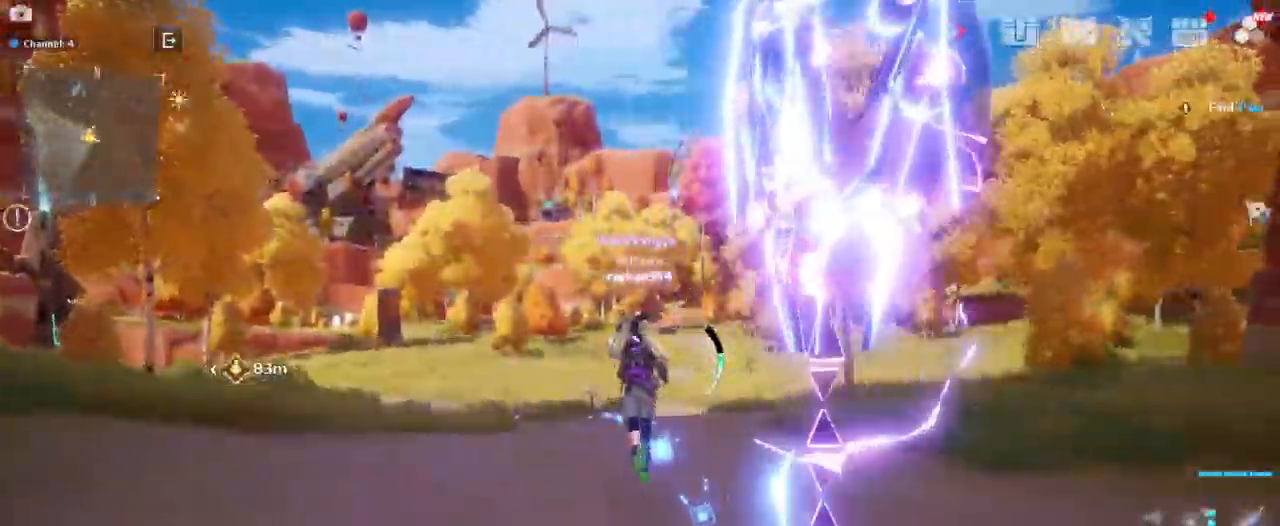
{"keys": ["w"], "mouse": [], "mouse_move": "still", "events": []}
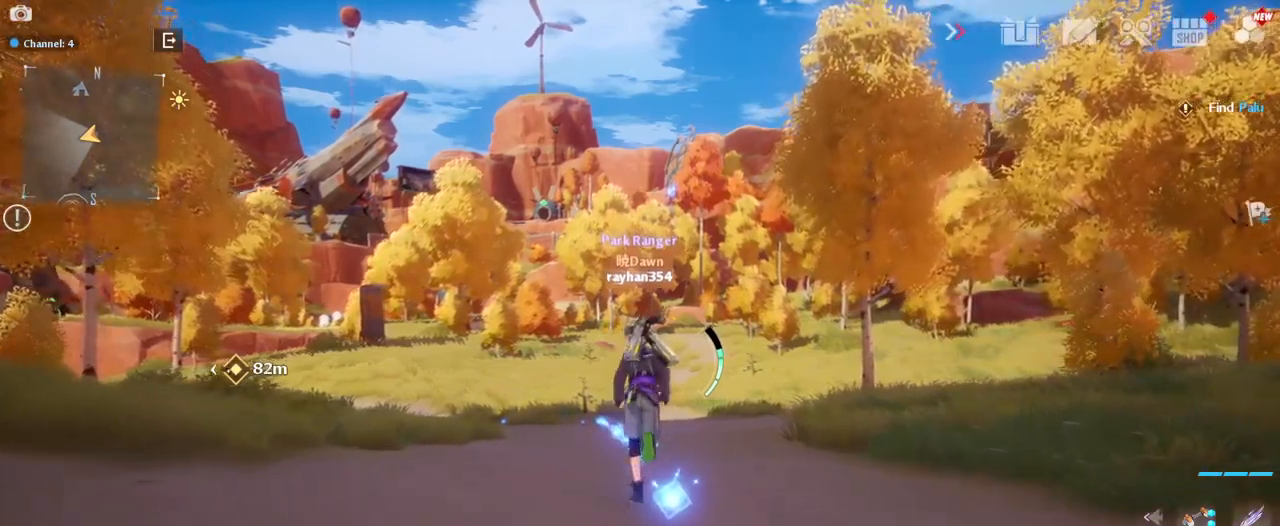
{"keys": ["w"], "mouse": [], "mouse_move": "still", "events": []}
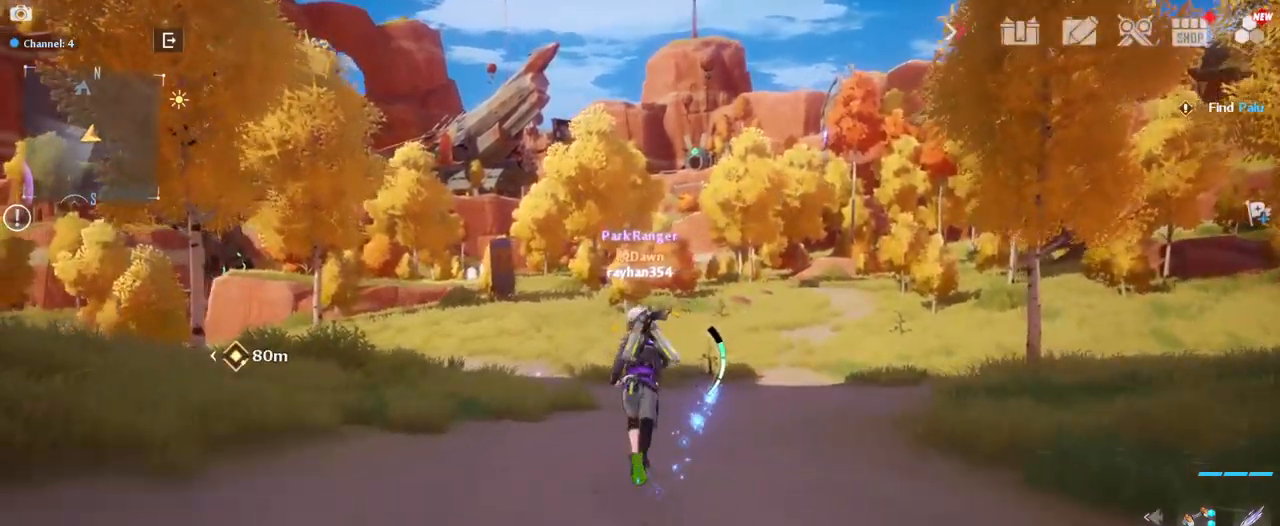
{"keys": ["v", "w"], "mouse": [], "mouse_move": "still", "events": [[484, "v", "down"]]}
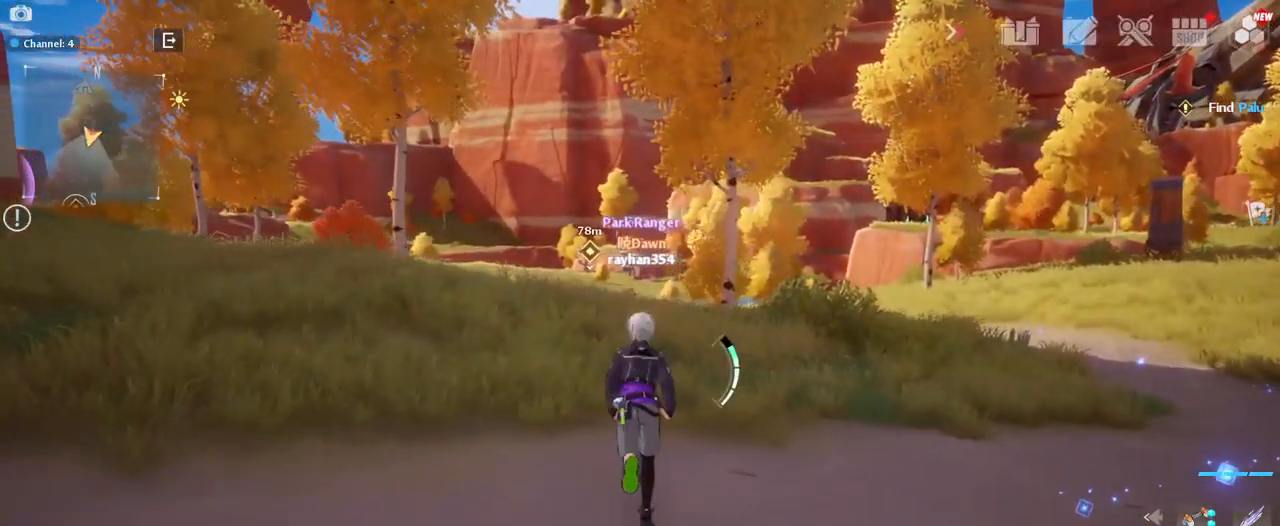
{"keys": ["w"], "mouse": [], "mouse_move": "still", "events": [[167, "v", "up"]]}
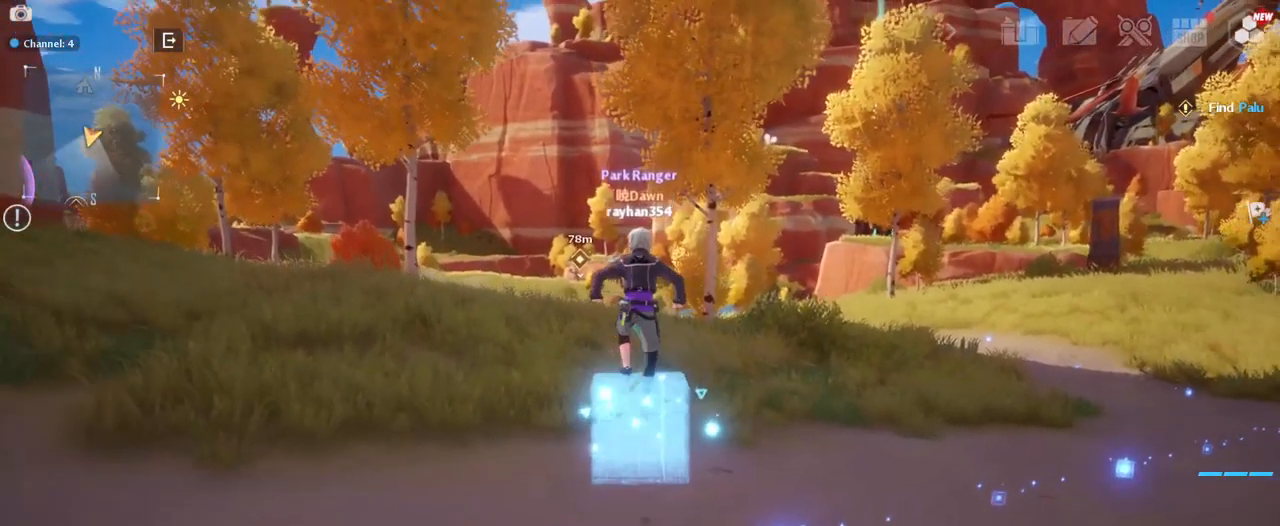
{"keys": ["w"], "mouse": [], "mouse_move": "still", "events": []}
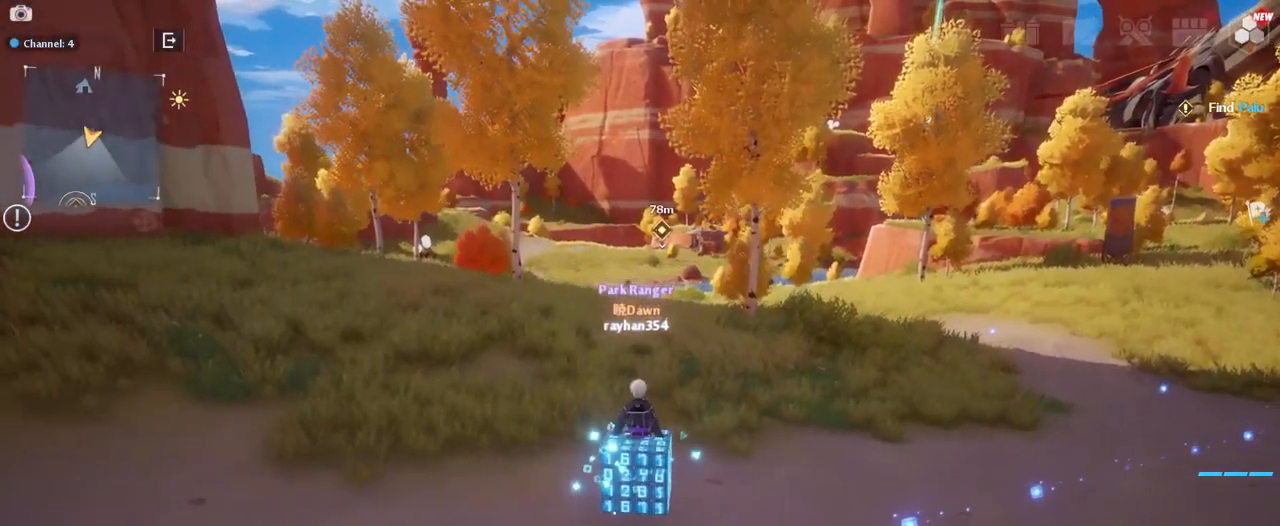
{"keys": ["a", "w"], "mouse": [], "mouse_move": "still", "events": [[384, "a", "down"]]}